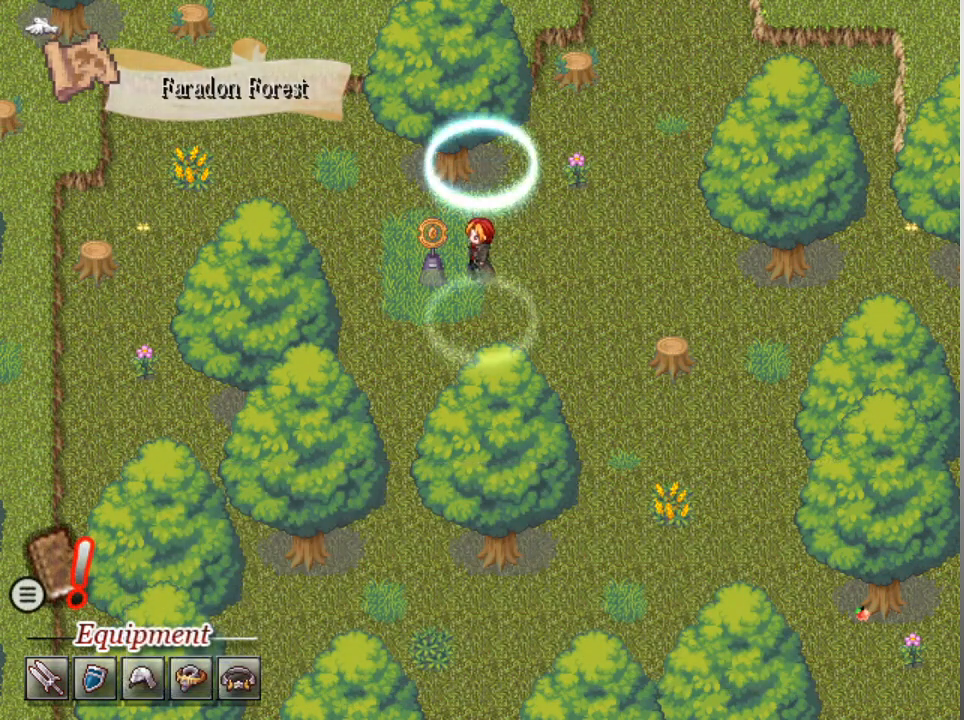
Gameplay with a controller (Xbox layout); each line is a JSON object with the inputs held at the frame after it. "events" lists button and stick changes between this image and that frame as [ms after this image, input, new state], when the widget could be followed in between. Not read: right_stick.
{"buttons": [], "left_stick": "center", "events": []}
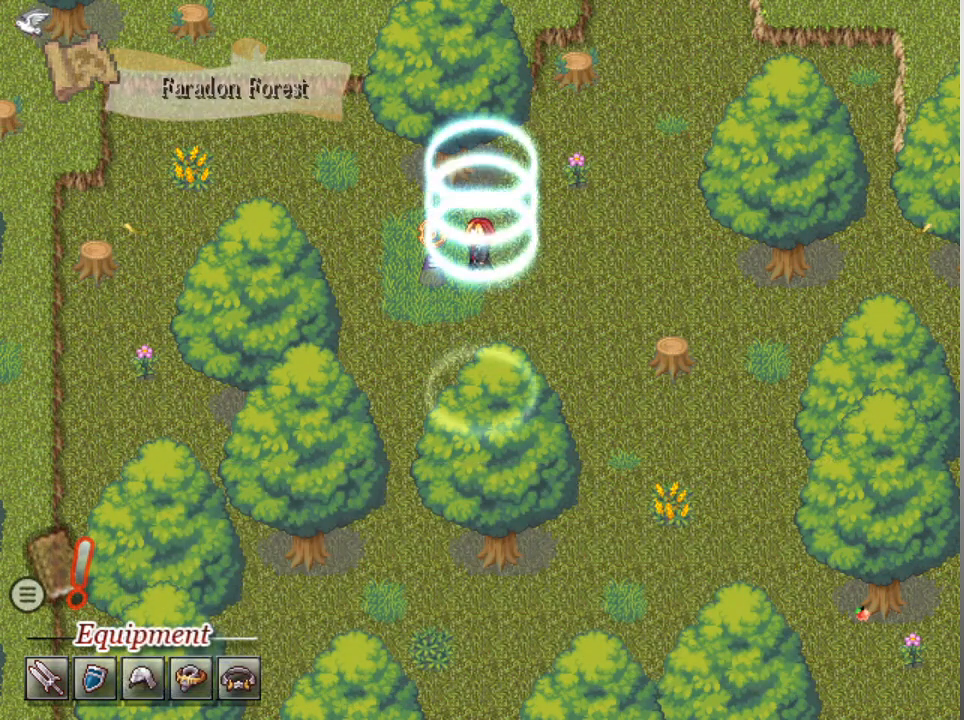
{"buttons": [], "left_stick": "center", "events": []}
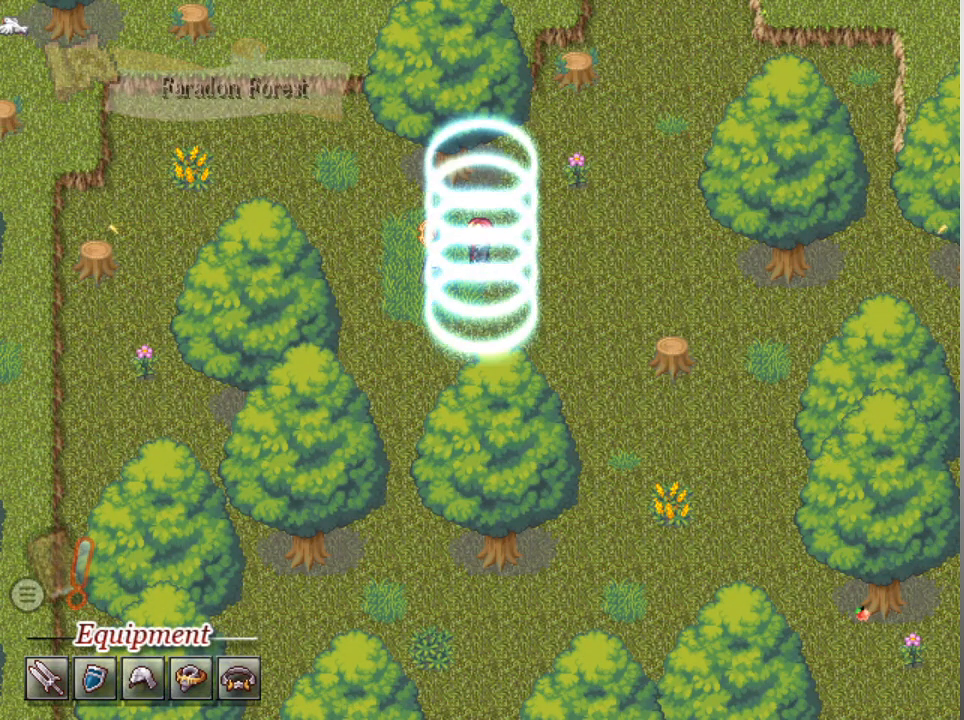
{"buttons": [], "left_stick": "center", "events": []}
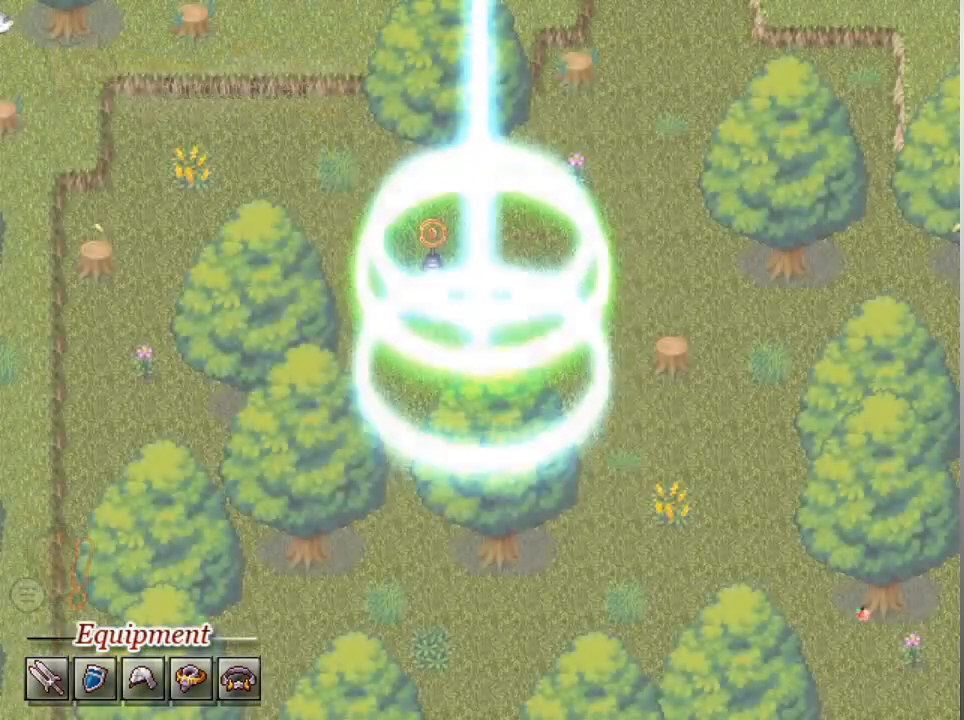
{"buttons": [], "left_stick": "center", "events": []}
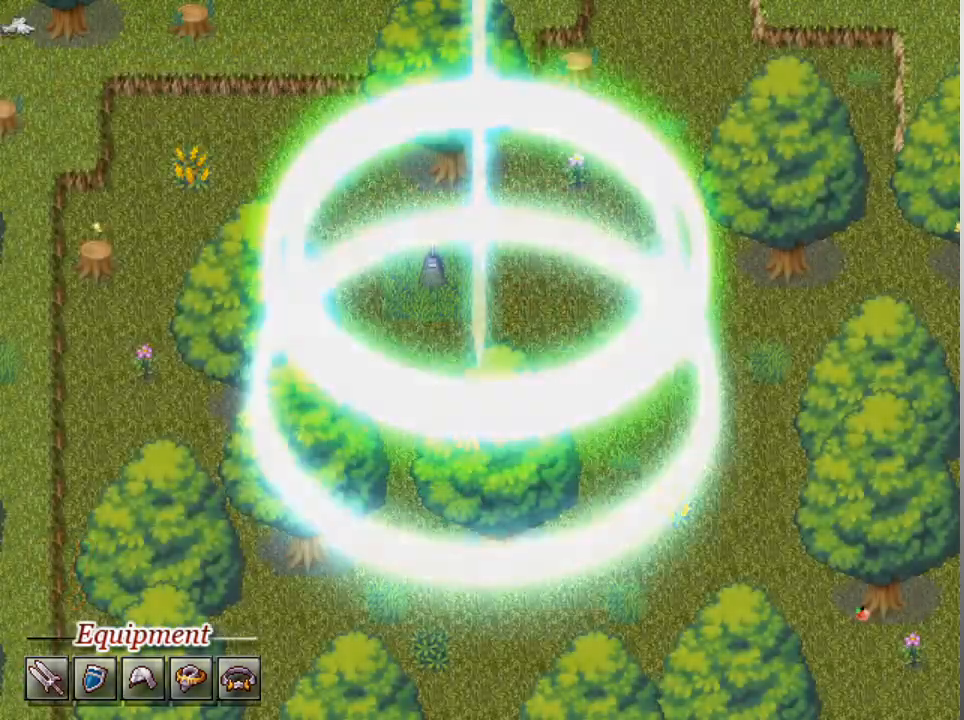
{"buttons": [], "left_stick": "center", "events": []}
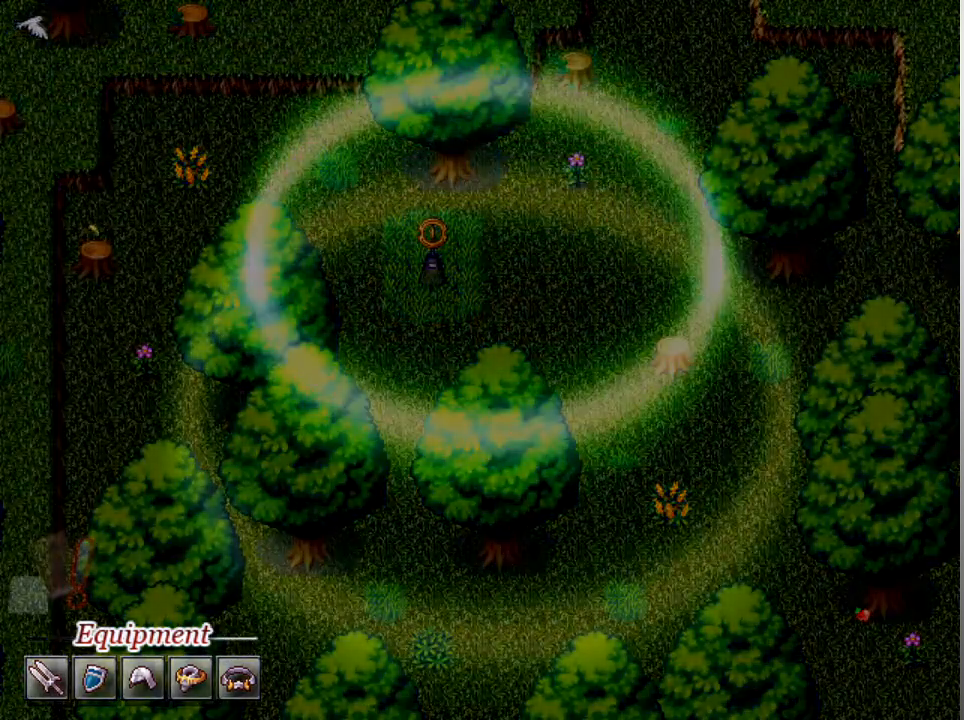
{"buttons": [], "left_stick": "center", "events": []}
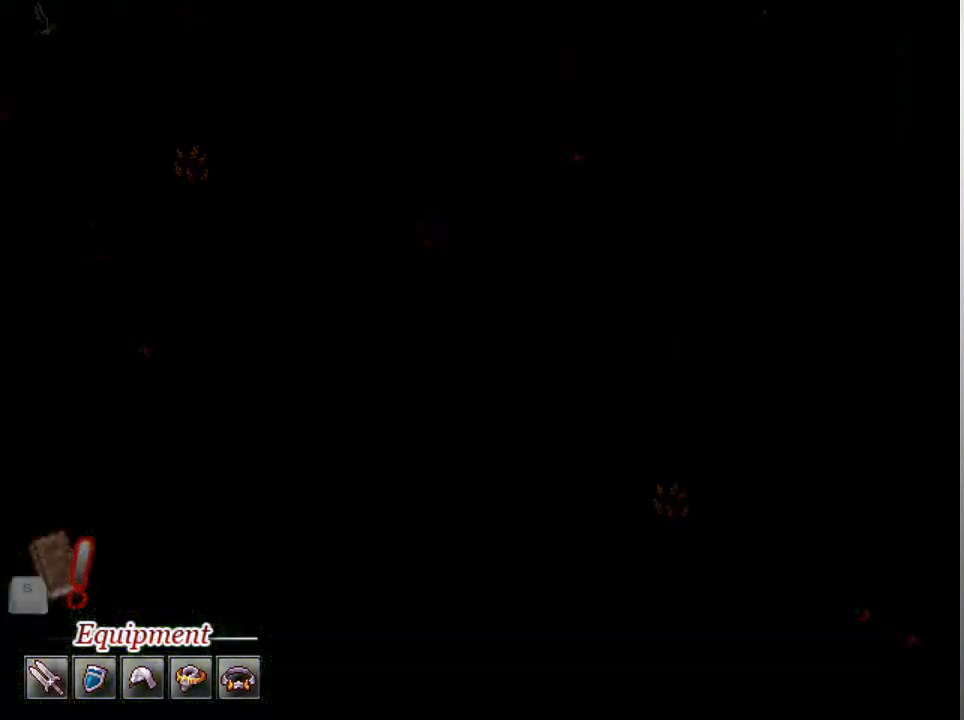
{"buttons": [], "left_stick": "center", "events": []}
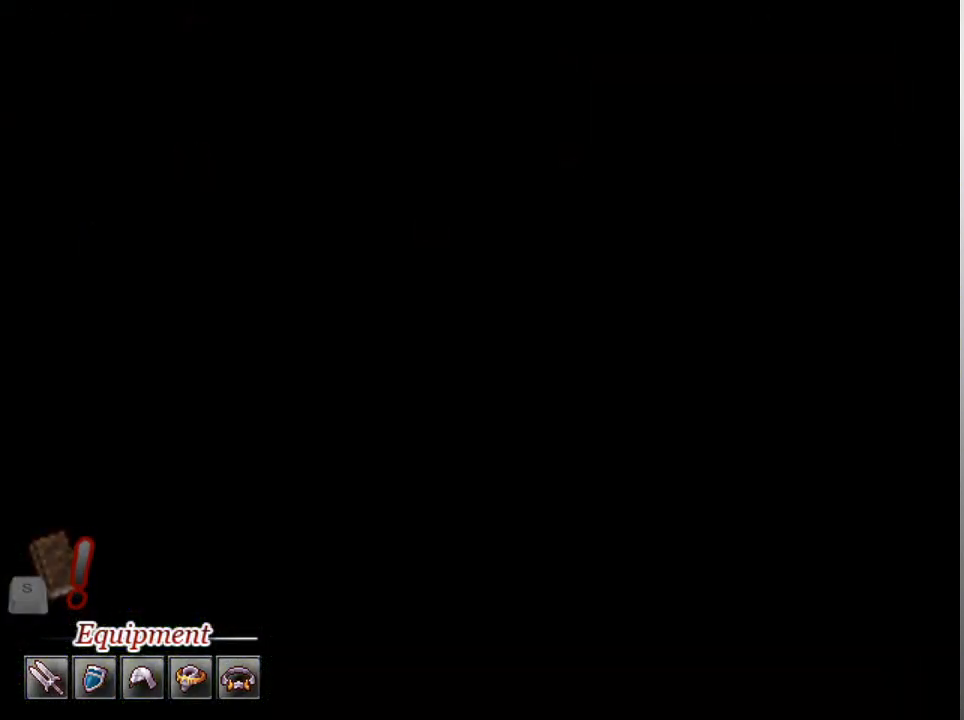
{"buttons": [], "left_stick": "center", "events": []}
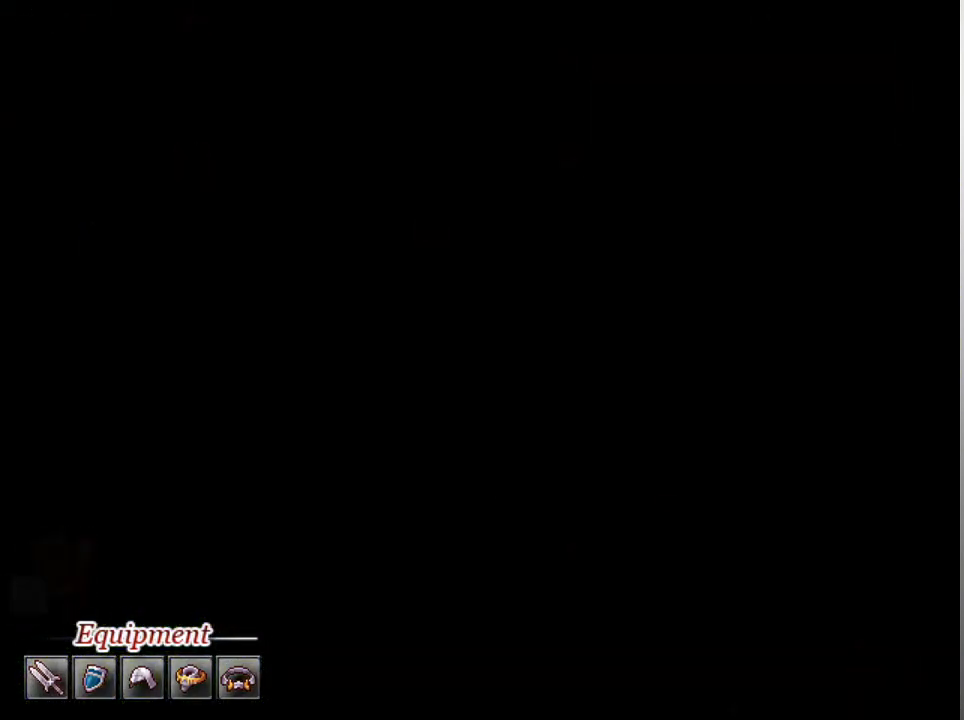
{"buttons": [], "left_stick": "center", "events": []}
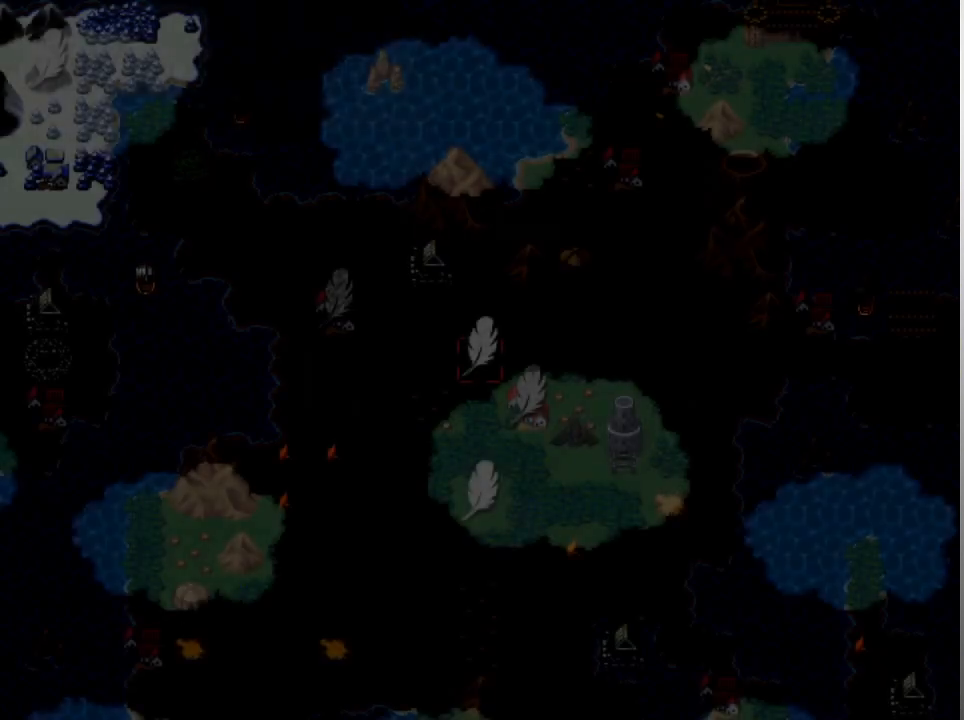
{"buttons": [], "left_stick": "center", "events": []}
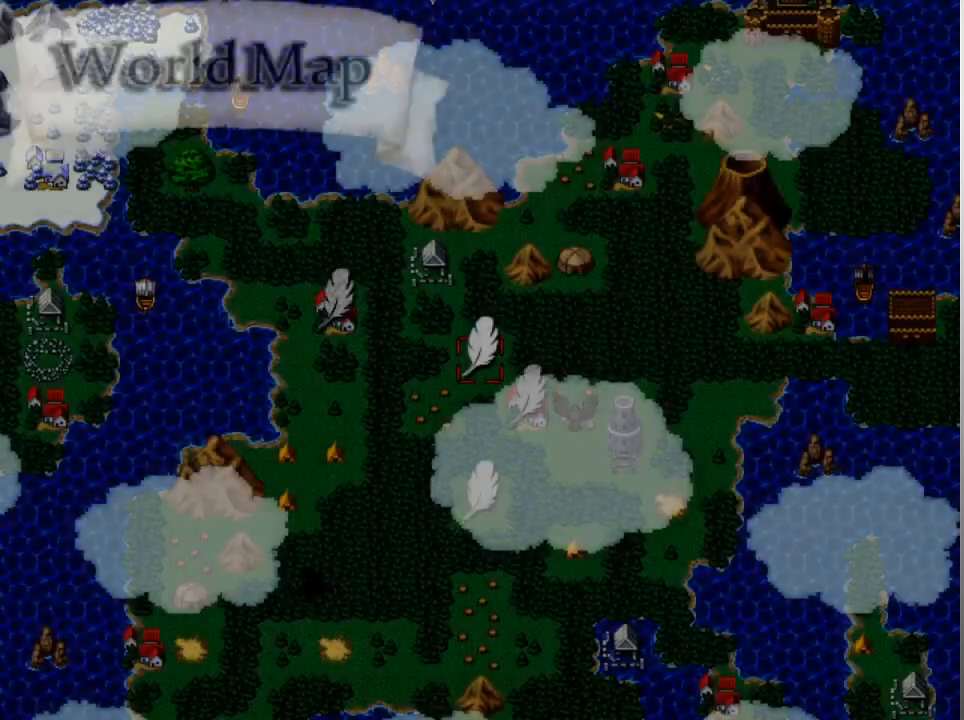
{"buttons": [], "left_stick": "left", "events": [[500, "left_stick", "left"]]}
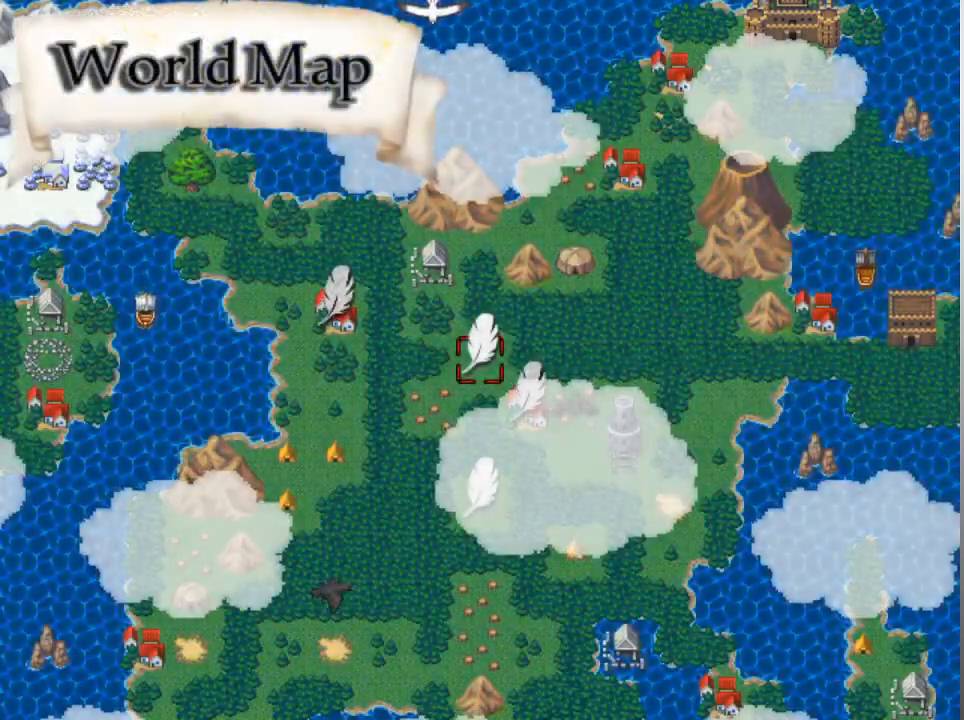
{"buttons": ["L1"], "left_stick": "left", "events": [[167, "L1", "down"]]}
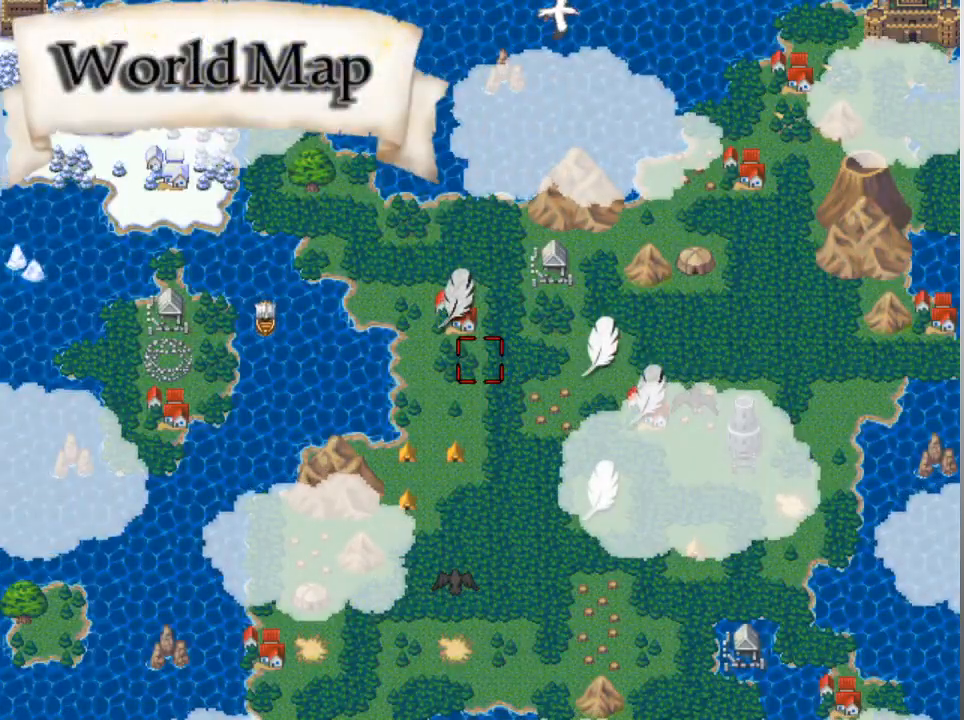
{"buttons": ["L1"], "left_stick": "left", "events": []}
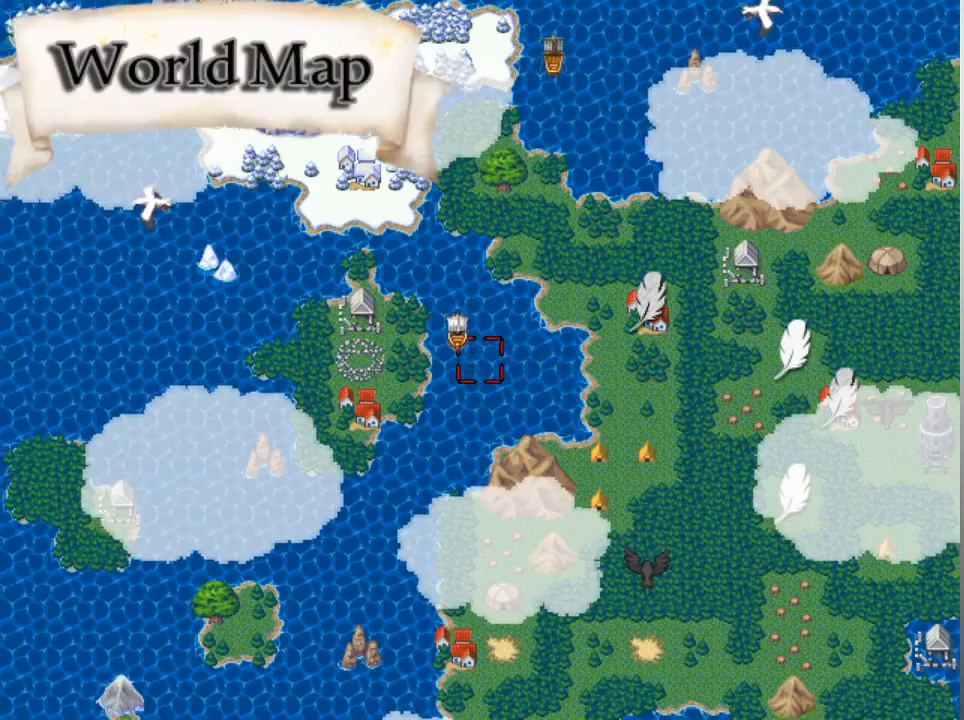
{"buttons": ["L1"], "left_stick": "up", "events": [[167, "left_stick", "up-left"], [300, "left_stick", "up"]]}
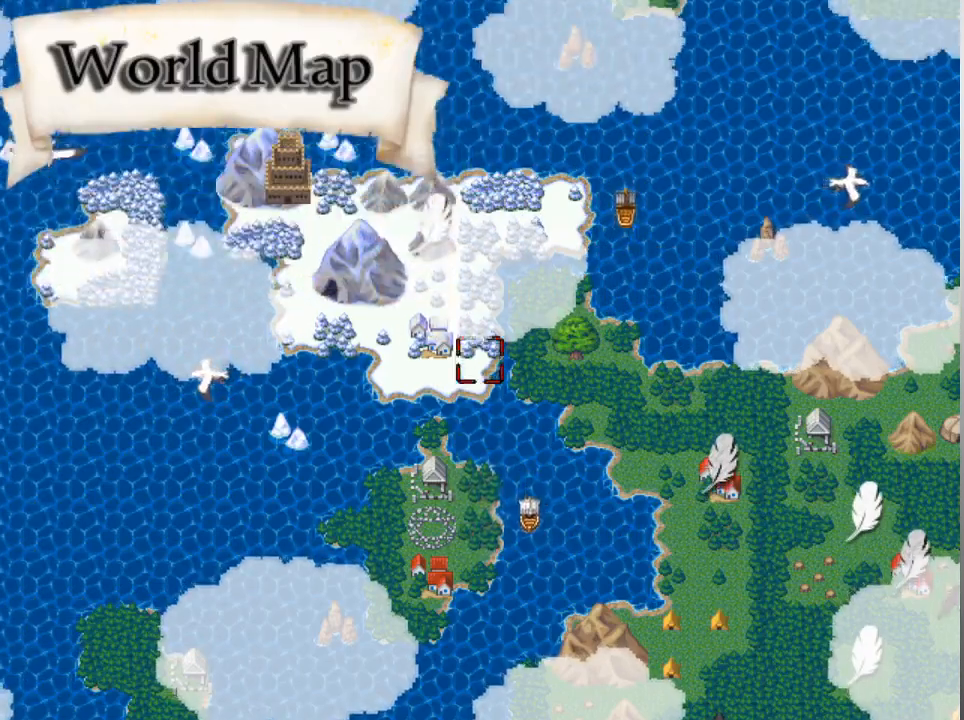
{"buttons": [], "left_stick": "left", "events": [[167, "L1", "up"], [167, "left_stick", "center"], [367, "left_stick", "left"]]}
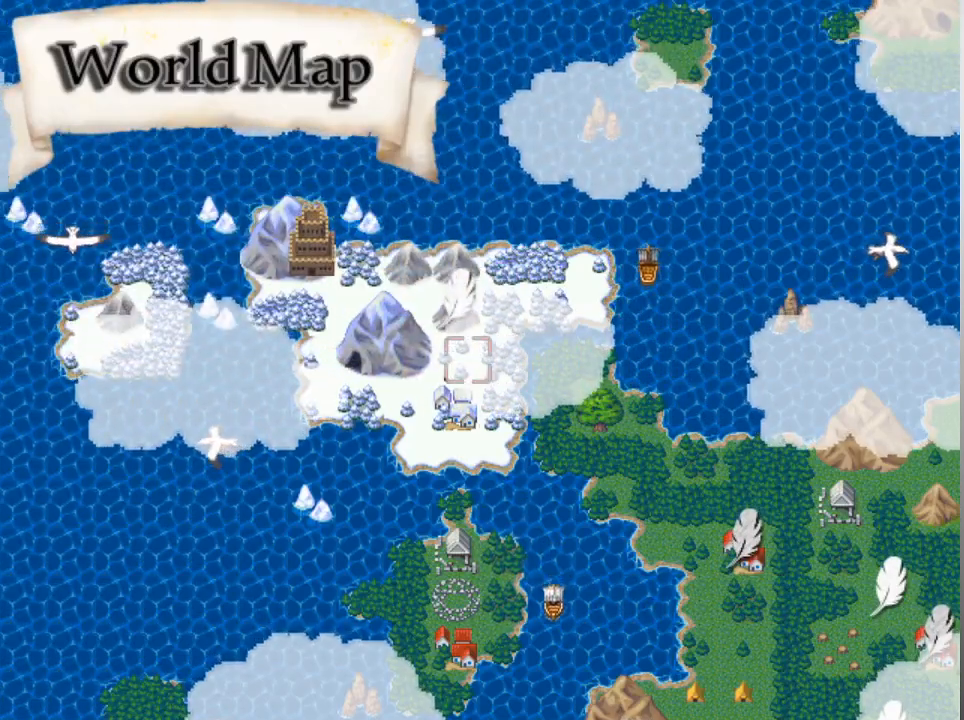
{"buttons": [], "left_stick": "center", "events": [[67, "left_stick", "up"], [233, "left_stick", "center"], [367, "A", "down"], [467, "A", "up"]]}
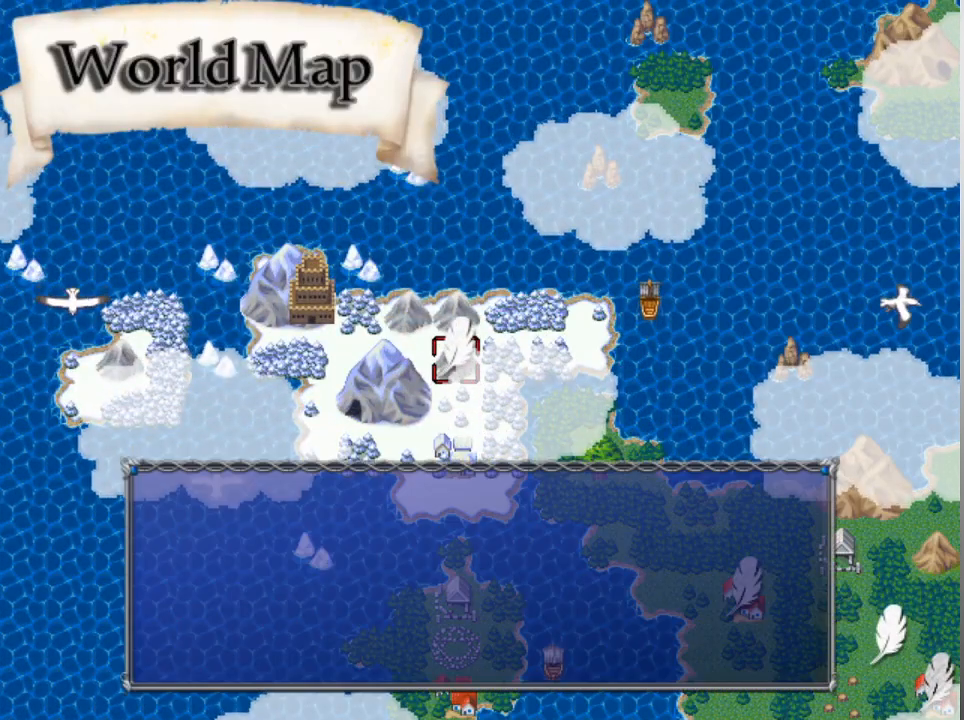
{"buttons": [], "left_stick": "center", "events": []}
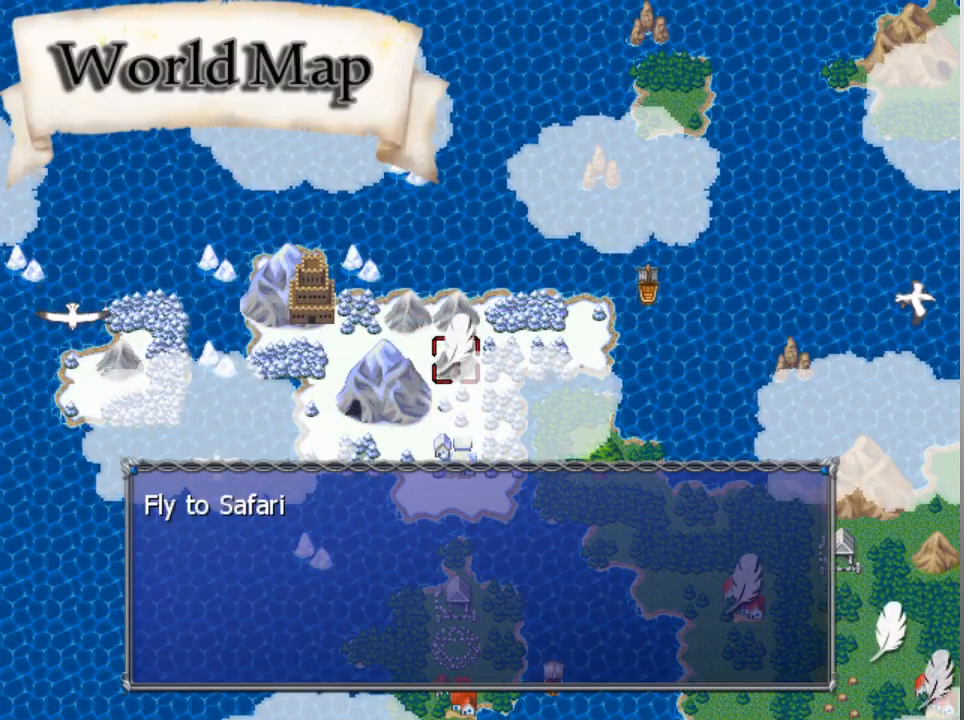
{"buttons": [], "left_stick": "center", "events": []}
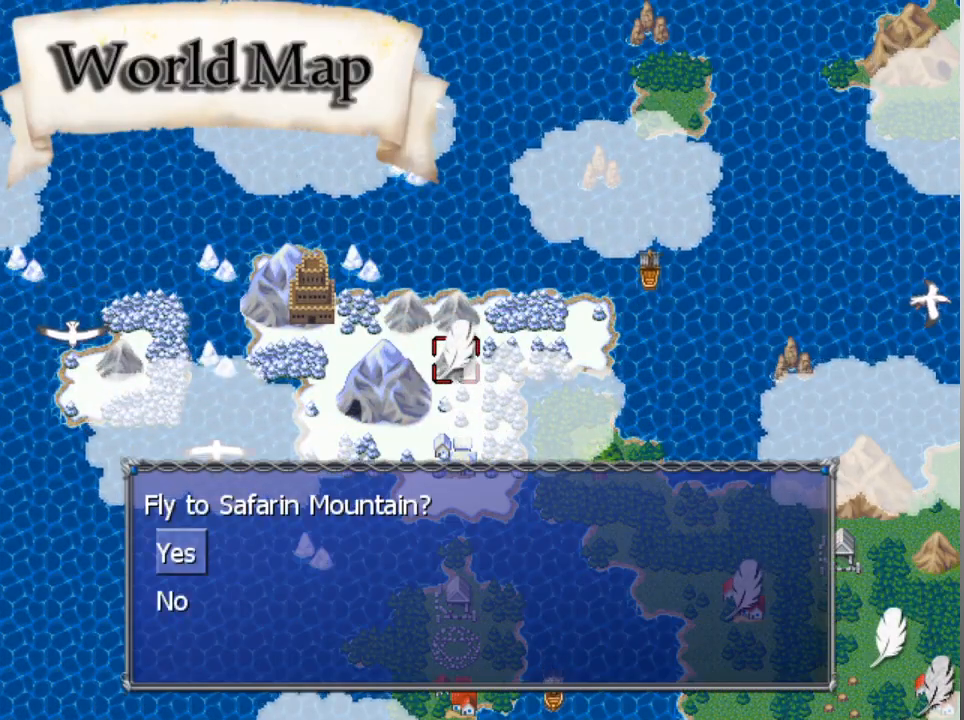
{"buttons": [], "left_stick": "center", "events": [[67, "A", "down"], [167, "A", "up"]]}